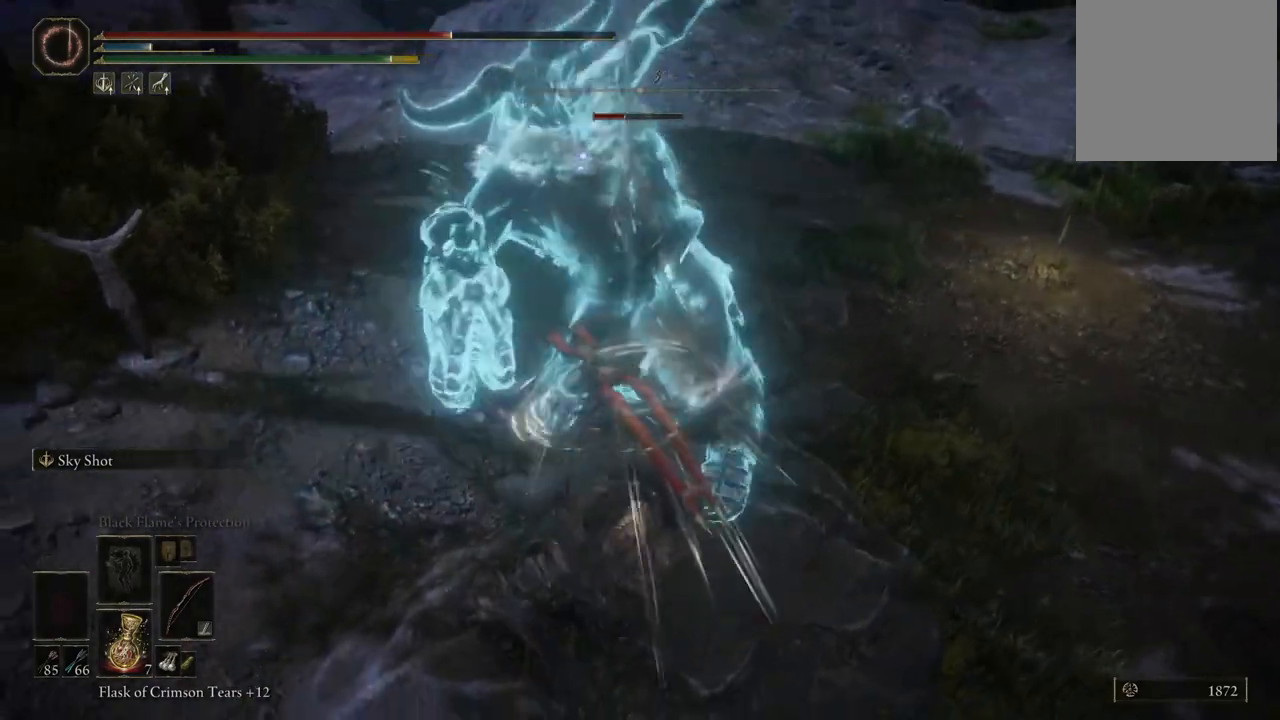
Gameplay with a controller (Xbox layout); each line is a JSON object with the inputs held at the frame after it. "events" lists button and stick changes between this image and that frame as [ms after this image, input, new state], when the widget could be followed in between. Not read: L3 R3.
{"buttons": ["L2"], "left_stick": "center", "right_stick": "center", "events": []}
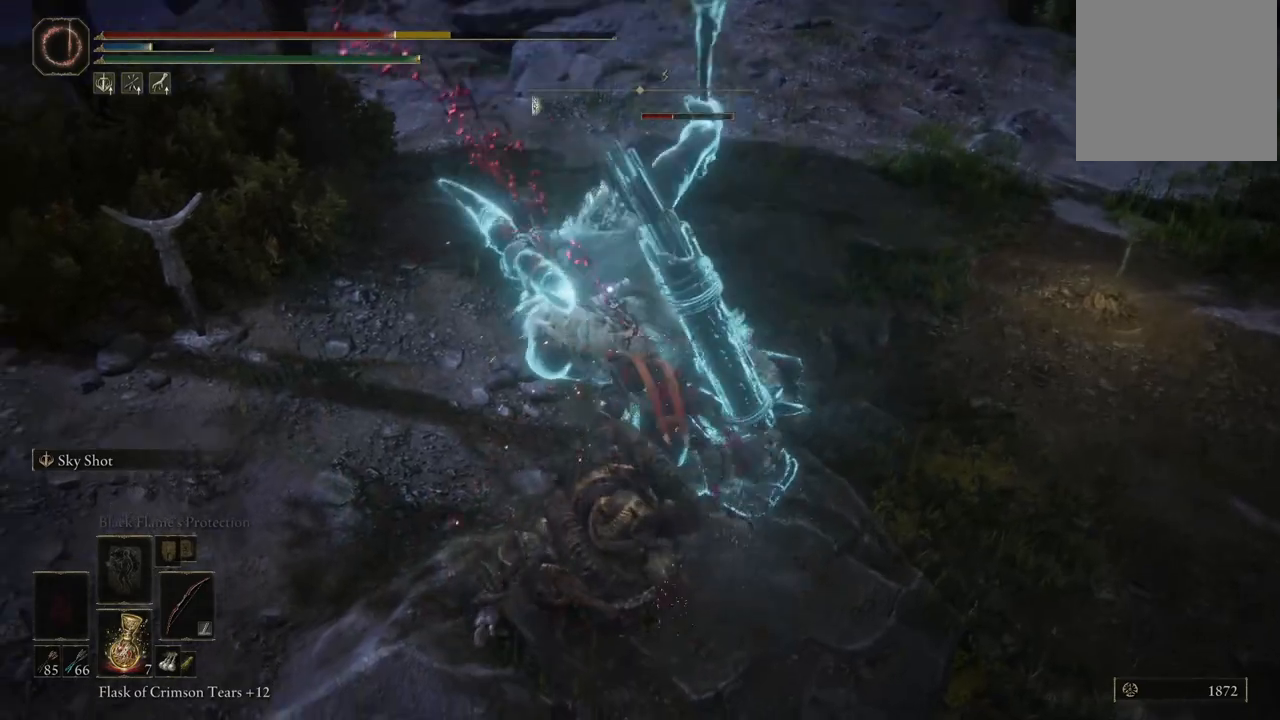
{"buttons": ["L2"], "left_stick": "center", "right_stick": "center", "events": [[150, "R1", "down"], [317, "R1", "up"]]}
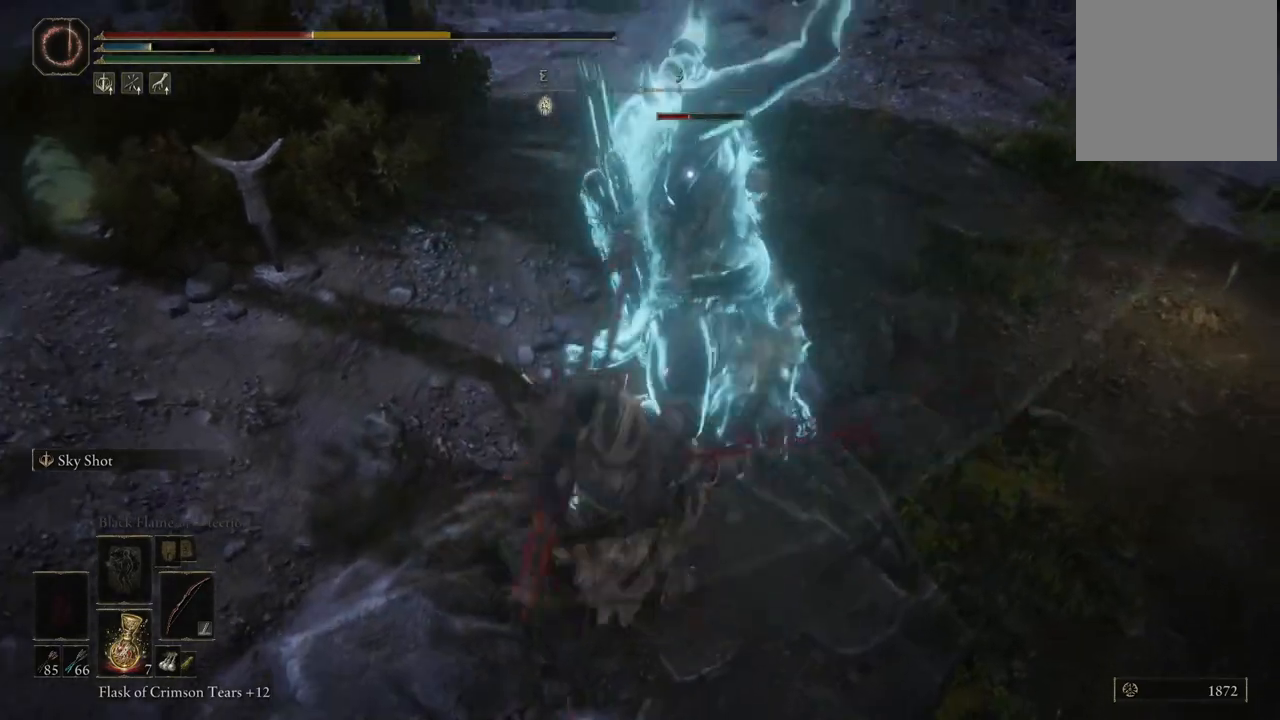
{"buttons": ["L2", "R1"], "left_stick": "center", "right_stick": "center", "events": [[433, "R1", "down"]]}
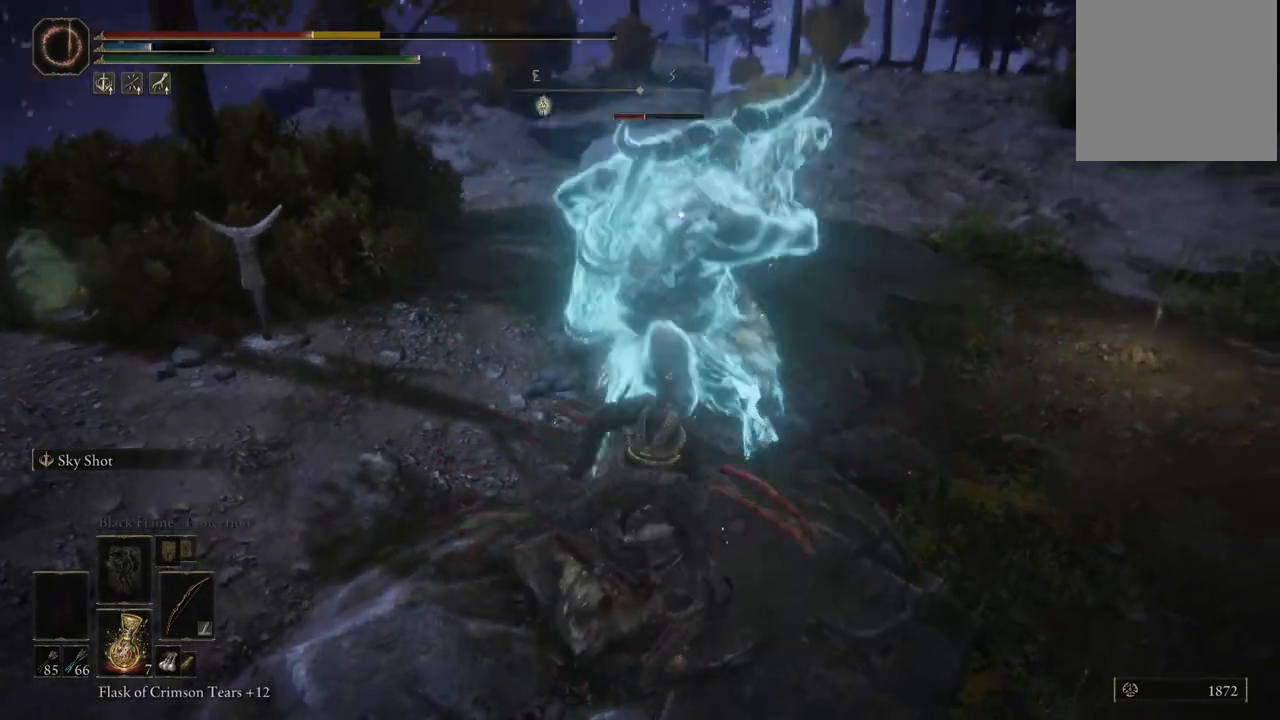
{"buttons": ["L2"], "left_stick": "center", "right_stick": "center", "events": [[67, "R1", "up"]]}
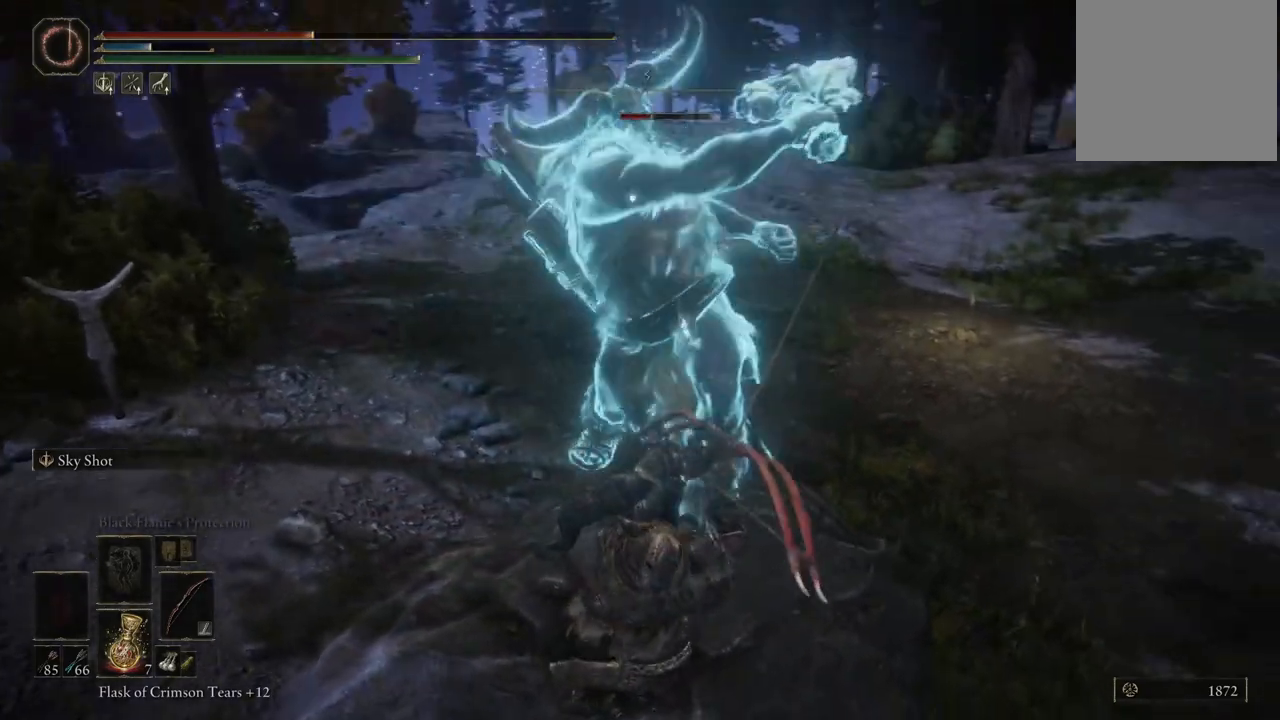
{"buttons": ["L2"], "left_stick": "center", "right_stick": "center", "events": []}
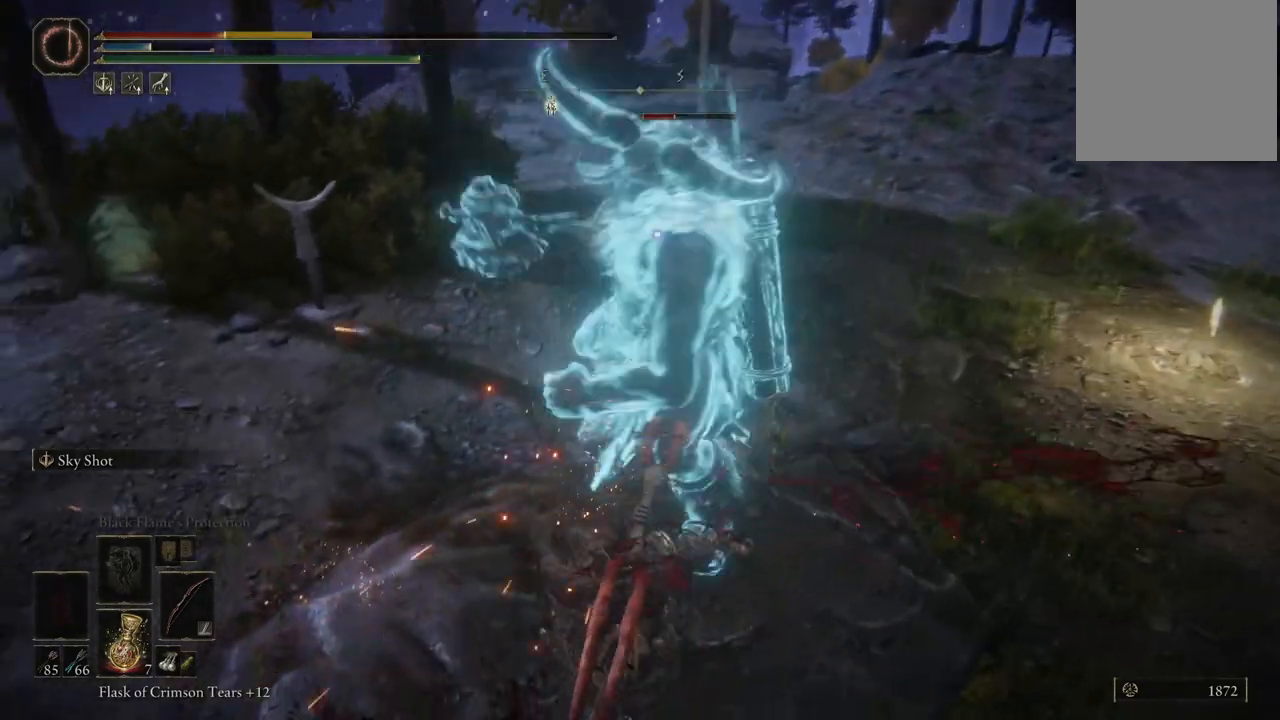
{"buttons": ["L2"], "left_stick": "center", "right_stick": "center", "events": []}
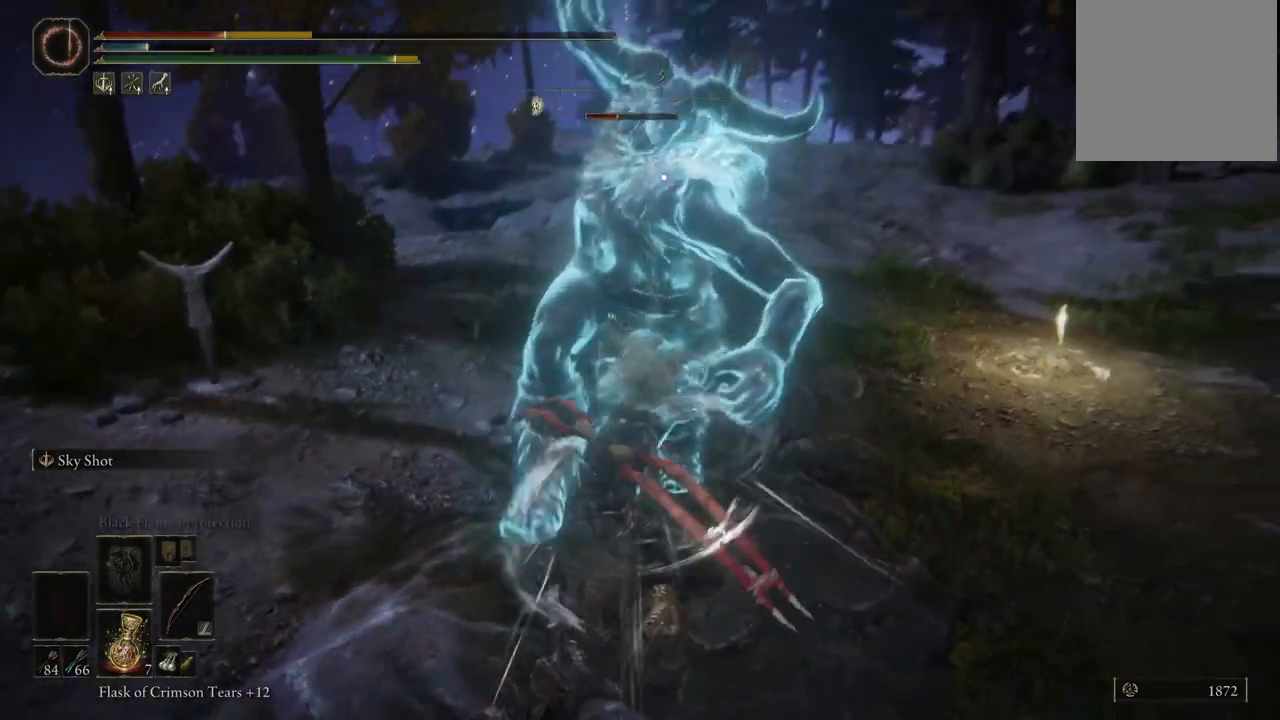
{"buttons": ["L2"], "left_stick": "center", "right_stick": "center", "events": []}
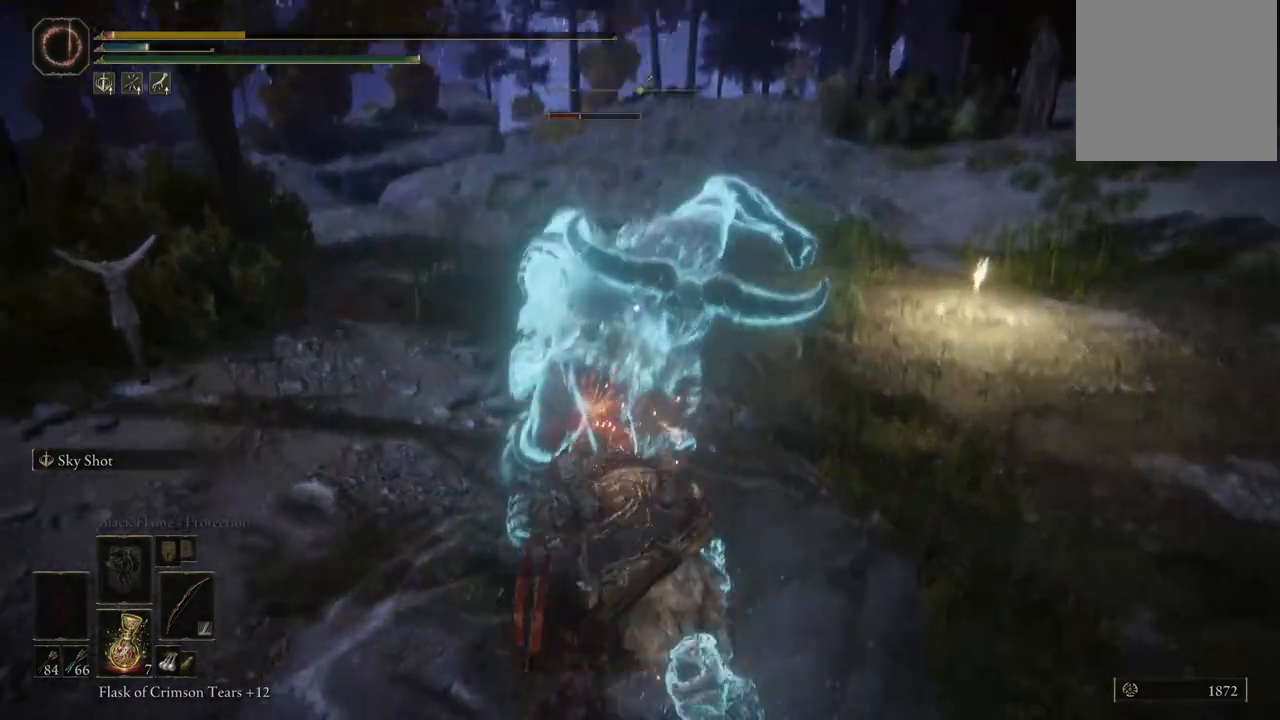
{"buttons": ["L2"], "left_stick": "center", "right_stick": "center", "events": []}
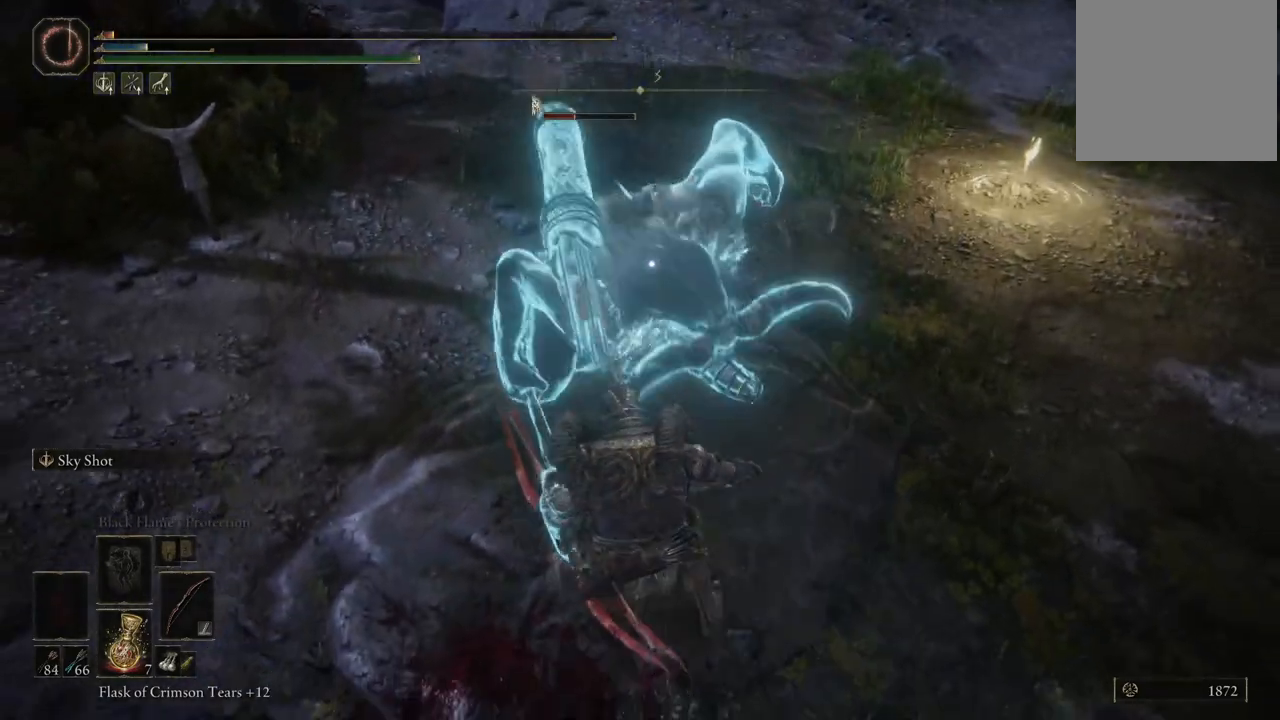
{"buttons": [], "left_stick": "down-left", "right_stick": "center", "events": [[283, "L2", "up"], [367, "B", "down"], [467, "B", "up"], [467, "left_stick", "down-left"]]}
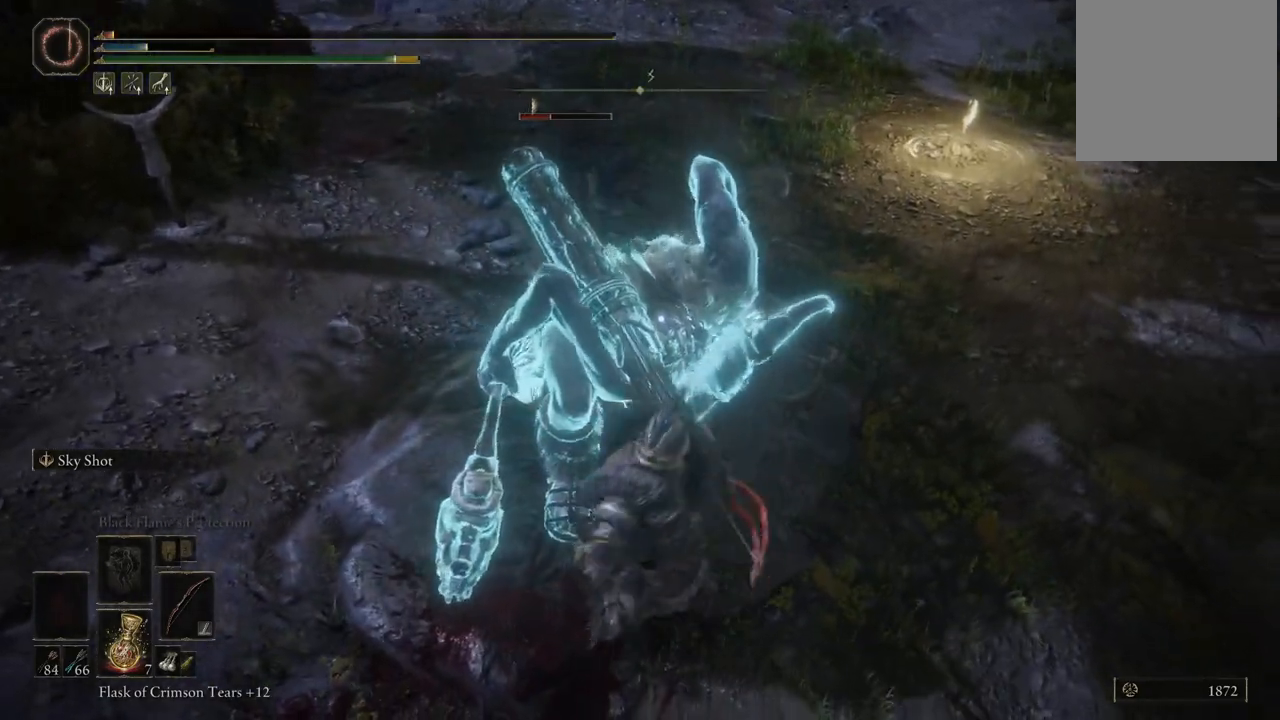
{"buttons": [], "left_stick": "down", "right_stick": "center", "events": [[17, "left_stick", "down"], [67, "B", "down"], [100, "B", "up"], [183, "B", "down"], [317, "B", "up"], [400, "B", "down"], [467, "B", "up"]]}
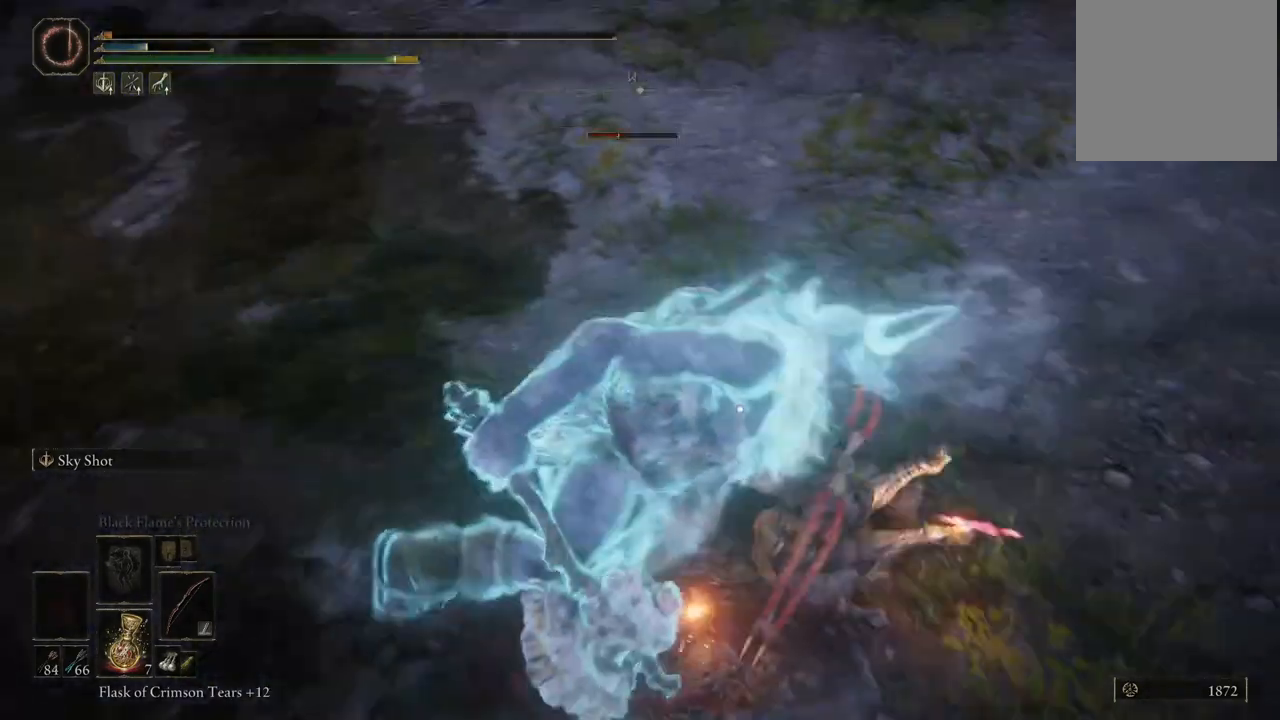
{"buttons": ["B"], "left_stick": "down-left", "right_stick": "center", "events": [[283, "left_stick", "down-left"], [400, "B", "down"]]}
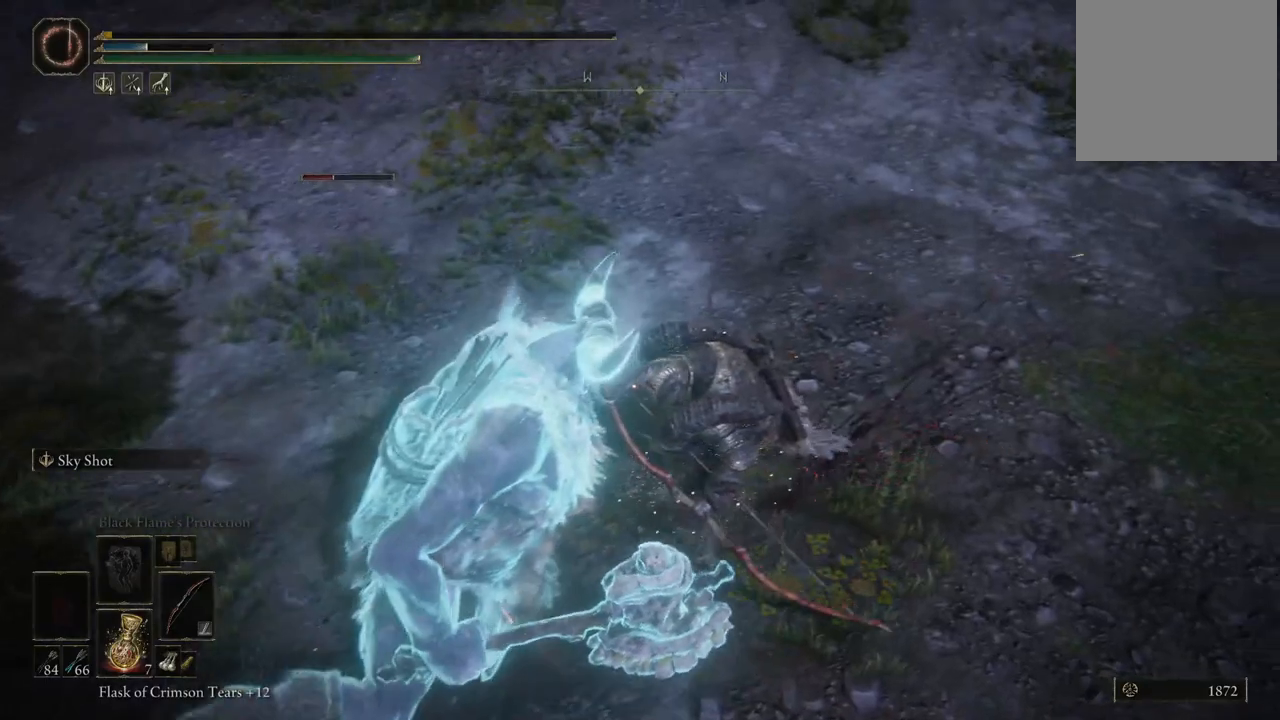
{"buttons": [], "left_stick": "center", "right_stick": "left", "events": [[33, "B", "up"], [133, "right_stick", "left"], [200, "left_stick", "left"], [300, "left_stick", "center"]]}
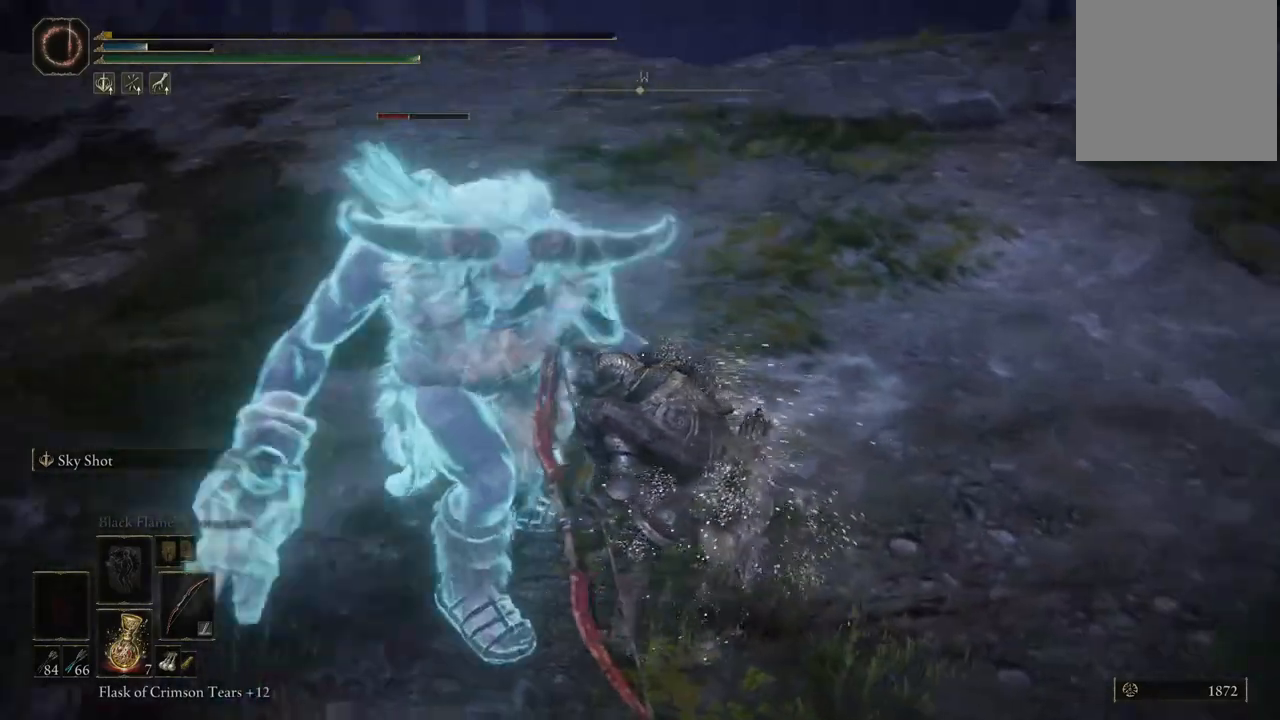
{"buttons": [], "left_stick": "center", "right_stick": "up-left", "events": [[183, "right_stick", "down-left"], [400, "right_stick", "up-left"]]}
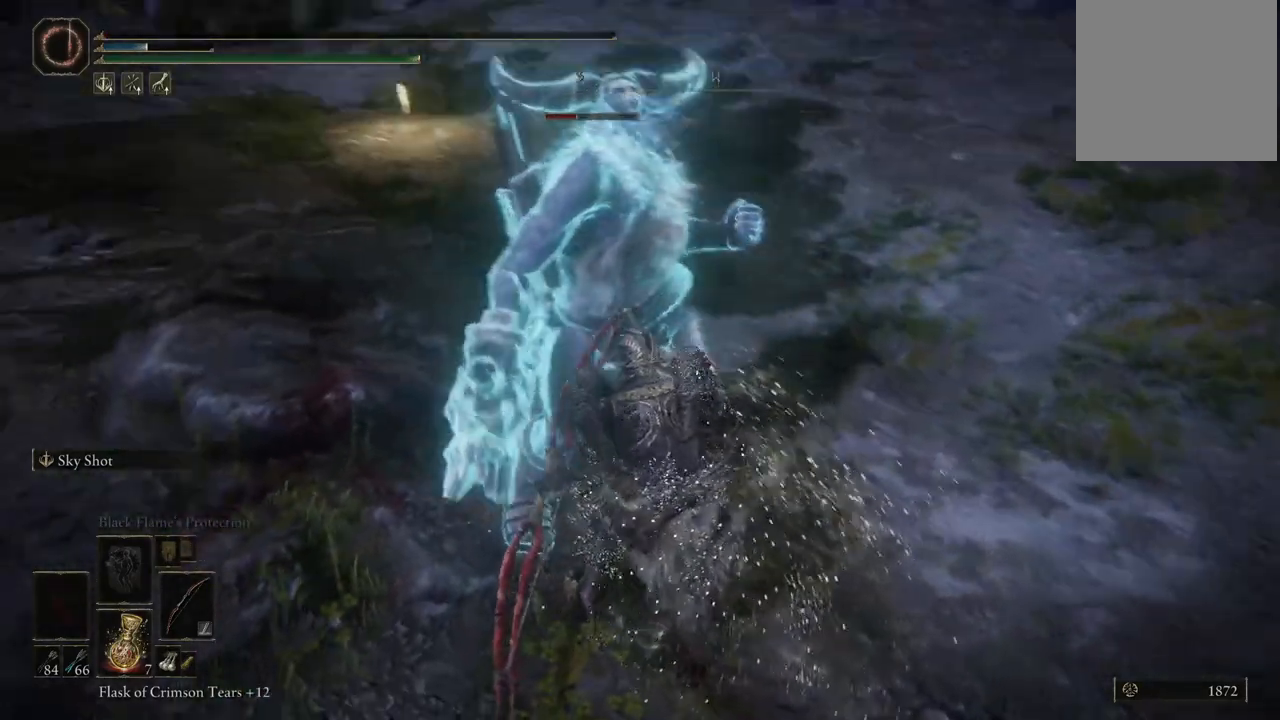
{"buttons": [], "left_stick": "center", "right_stick": "up-left", "events": [[33, "right_stick", "center"], [450, "right_stick", "up-left"]]}
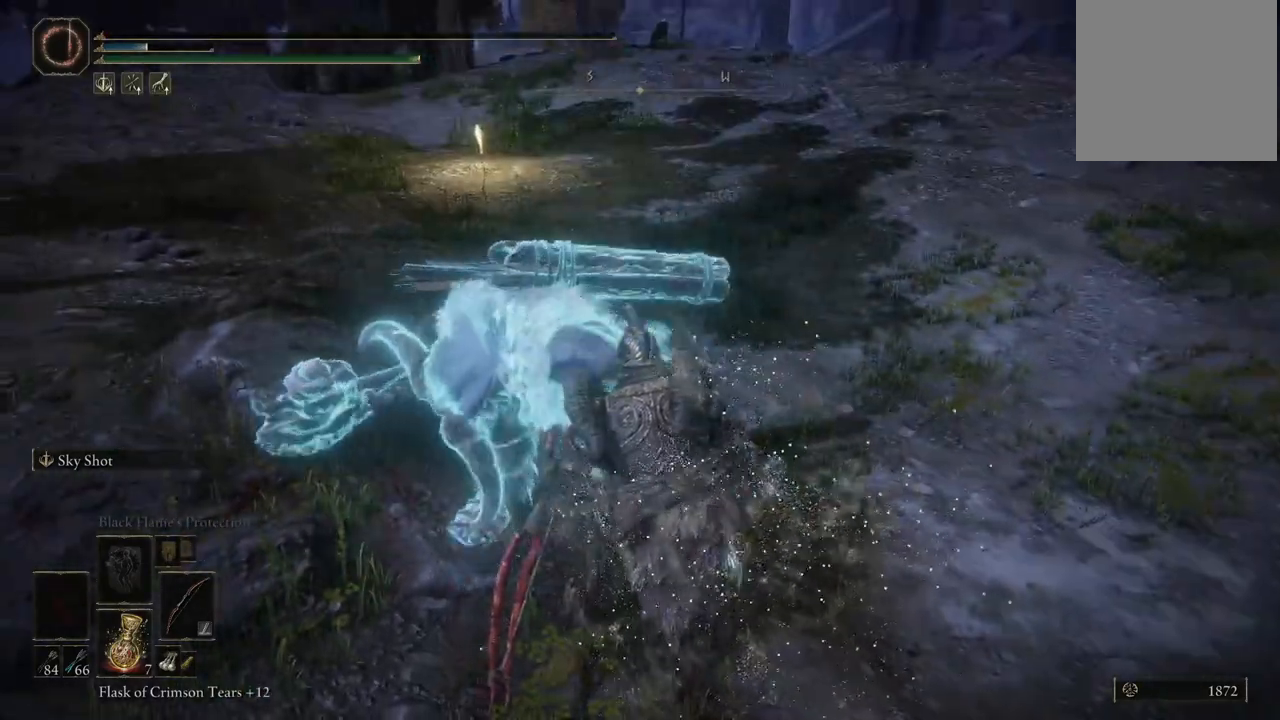
{"buttons": [], "left_stick": "center", "right_stick": "center", "events": [[83, "right_stick", "center"]]}
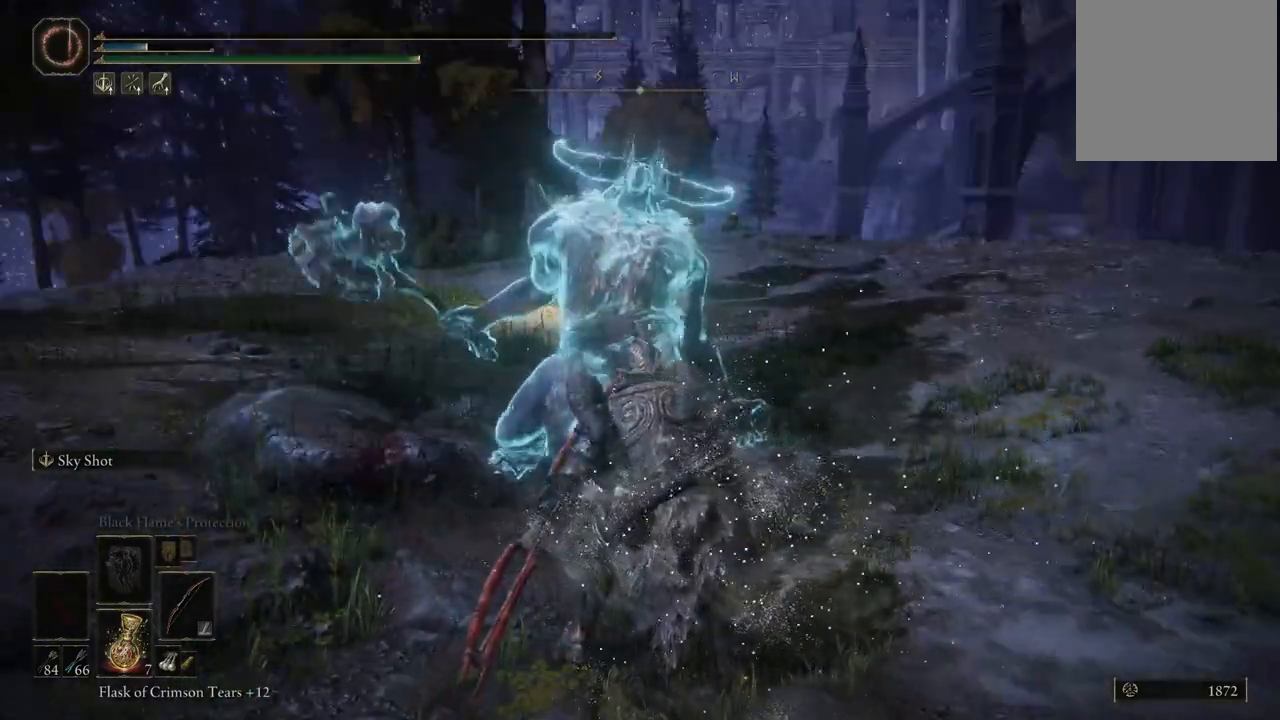
{"buttons": [], "left_stick": "center", "right_stick": "center", "events": []}
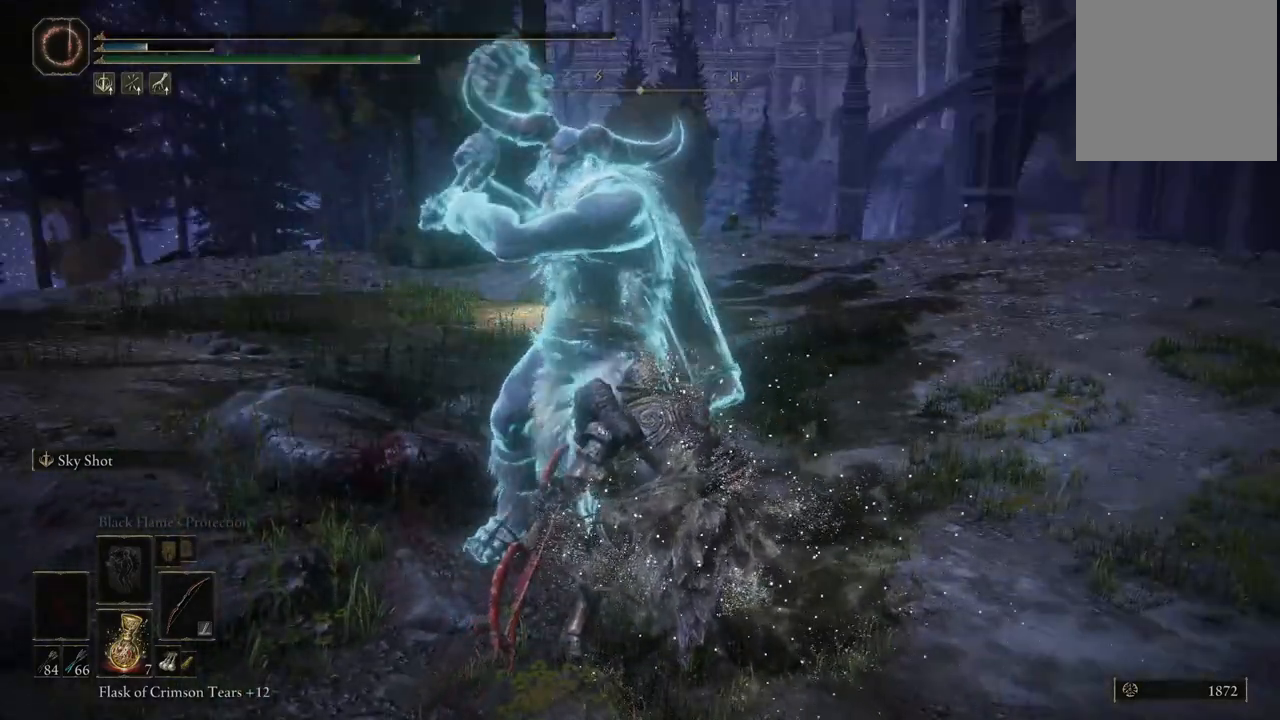
{"buttons": [], "left_stick": "center", "right_stick": "center", "events": []}
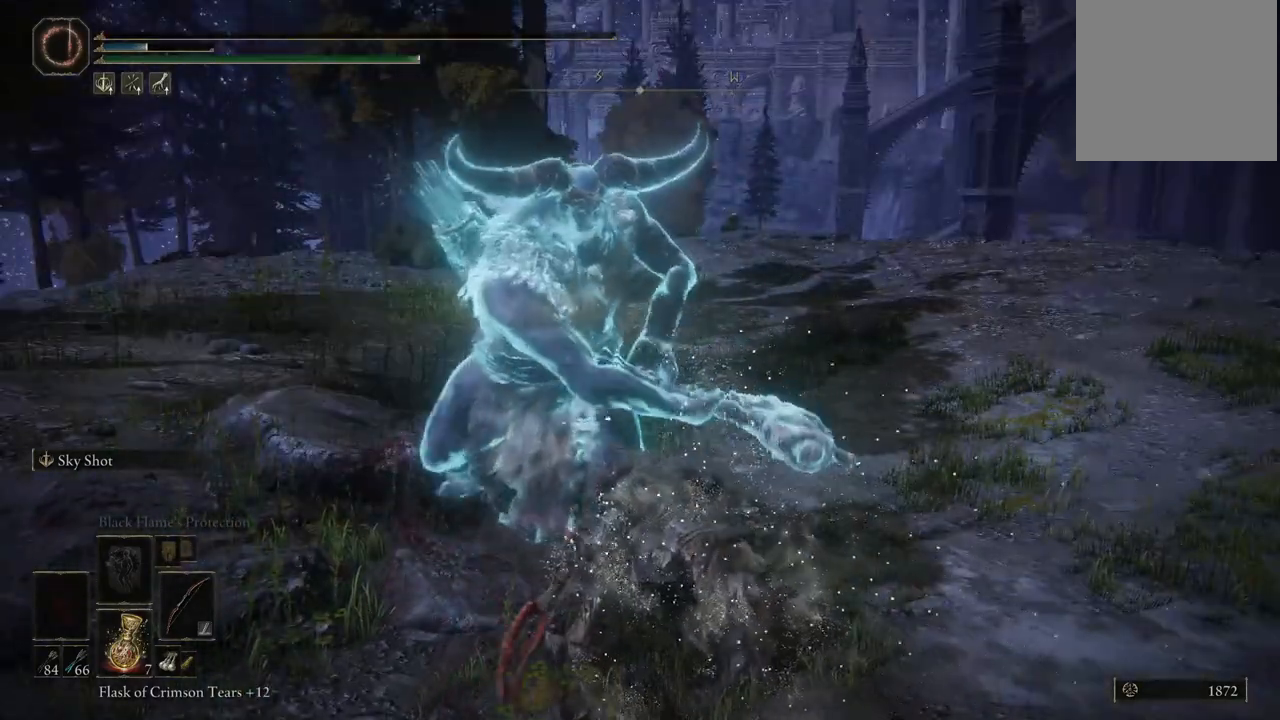
{"buttons": [], "left_stick": "center", "right_stick": "up", "events": [[383, "right_stick", "up"]]}
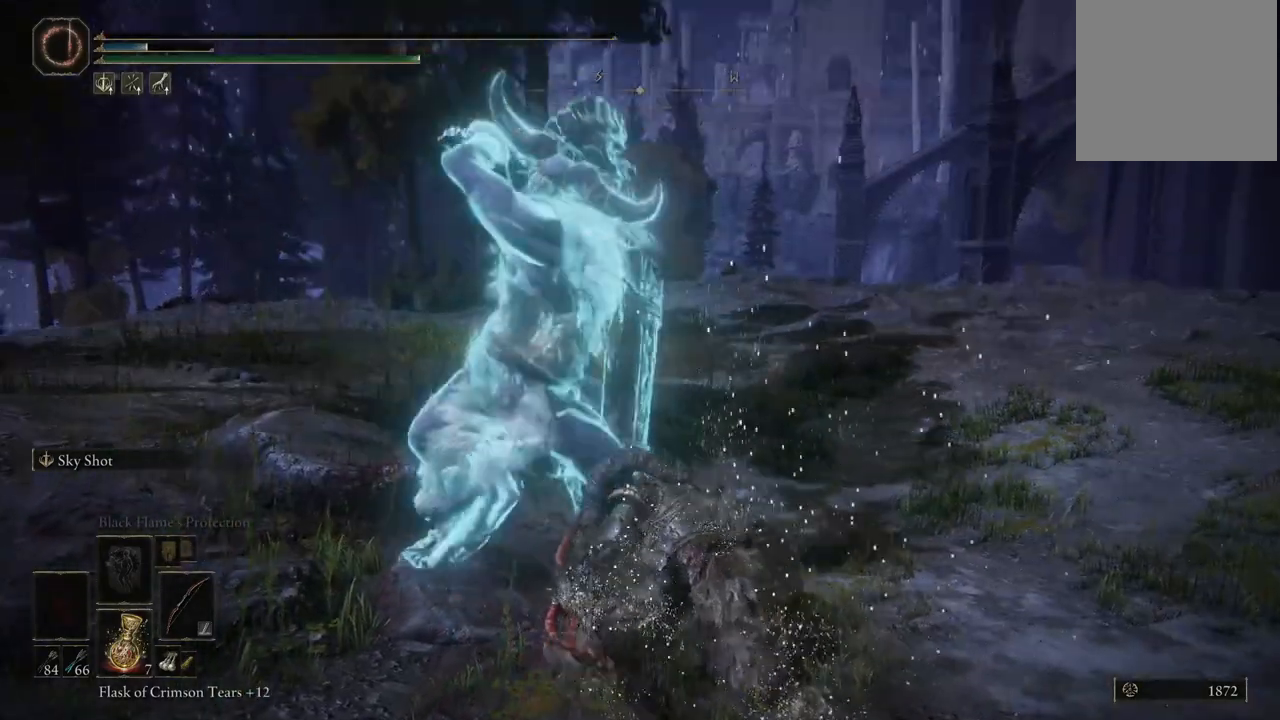
{"buttons": [], "left_stick": "center", "right_stick": "up", "events": []}
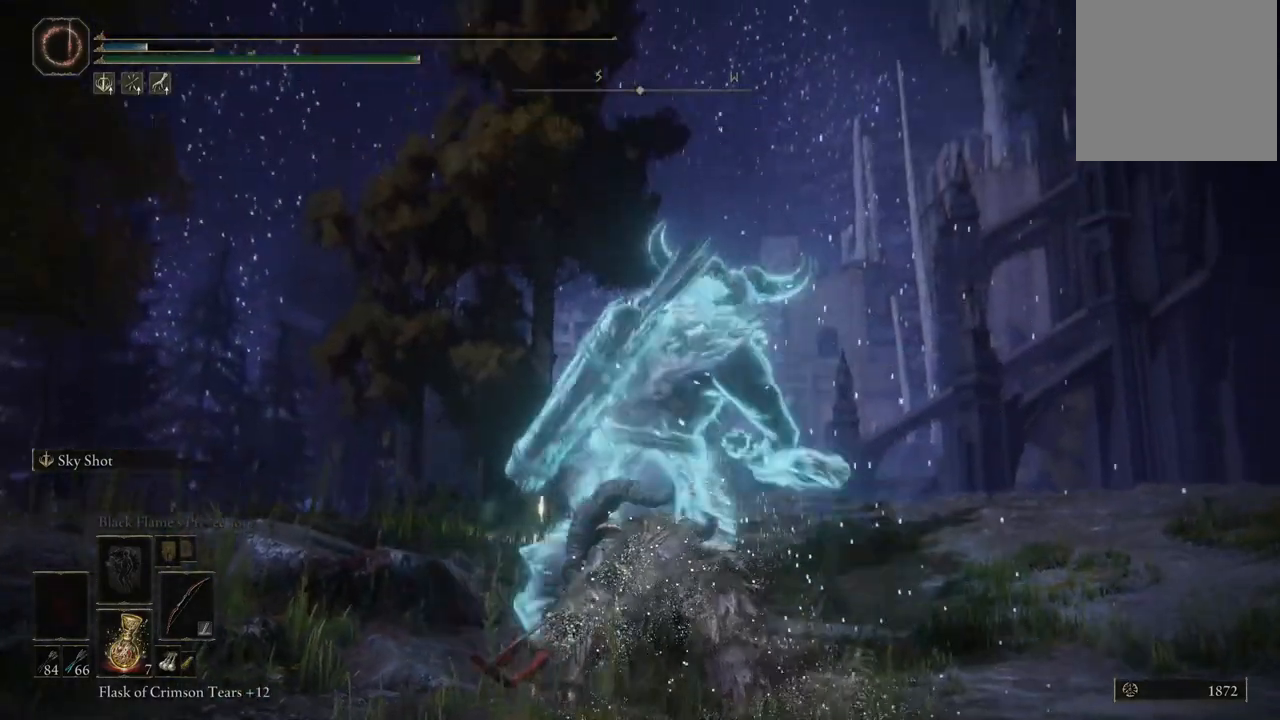
{"buttons": [], "left_stick": "center", "right_stick": "up", "events": []}
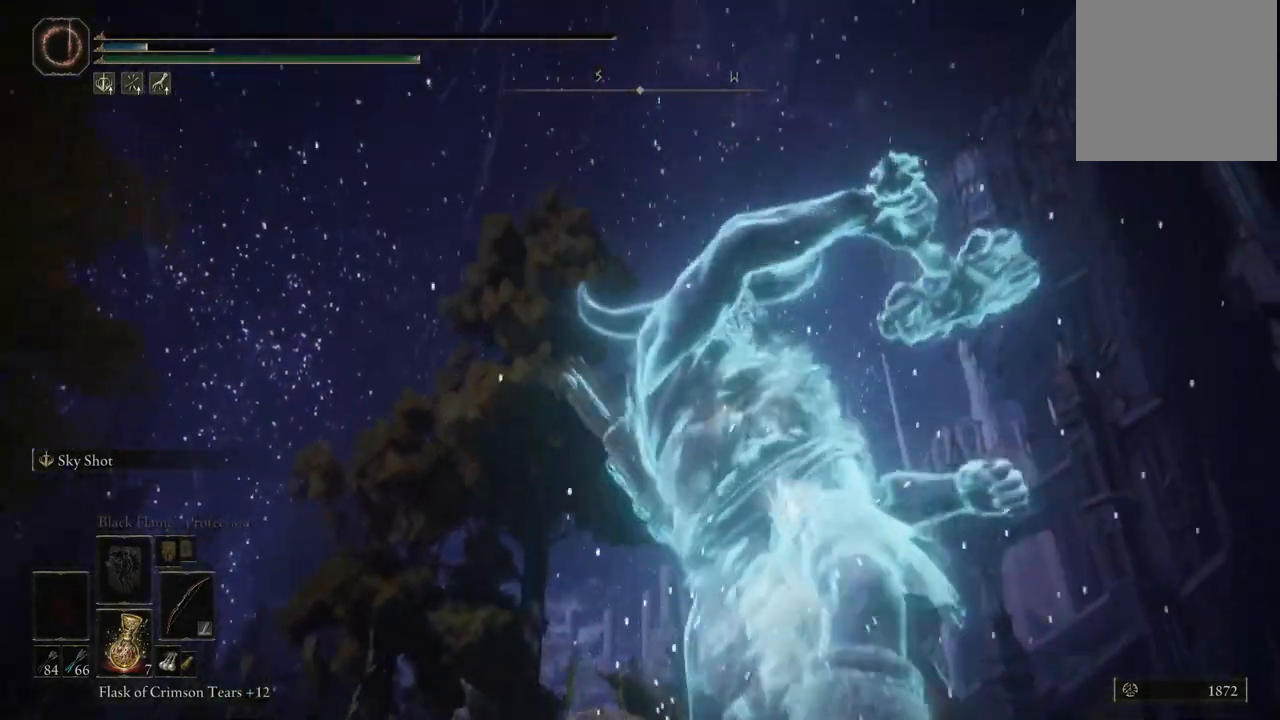
{"buttons": [], "left_stick": "center", "right_stick": "center", "events": [[467, "right_stick", "center"]]}
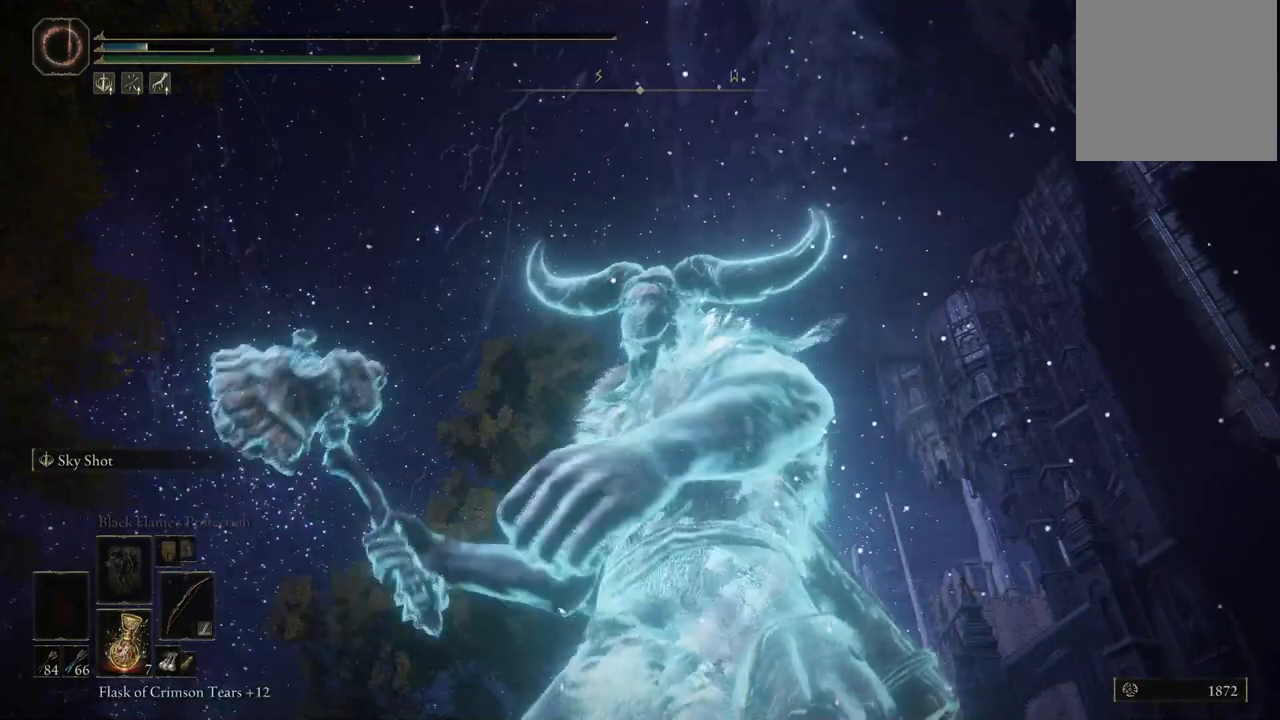
{"buttons": [], "left_stick": "center", "right_stick": "center", "events": []}
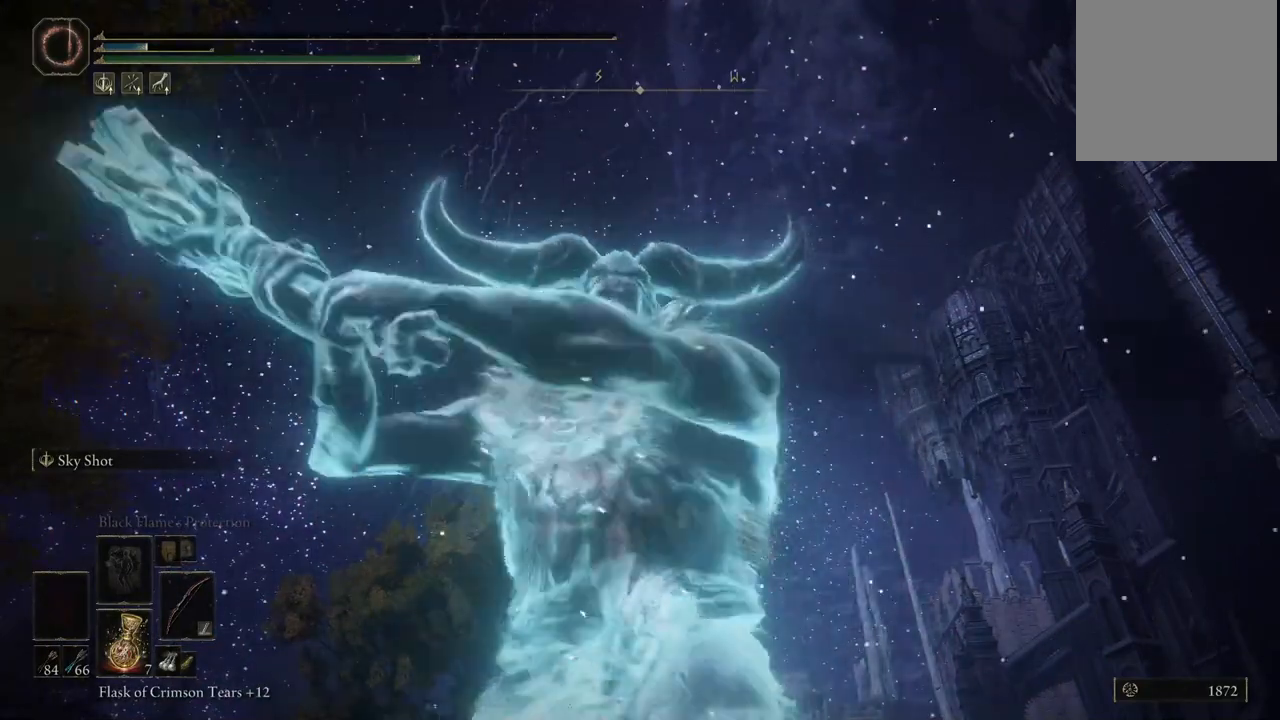
{"buttons": [], "left_stick": "center", "right_stick": "center", "events": []}
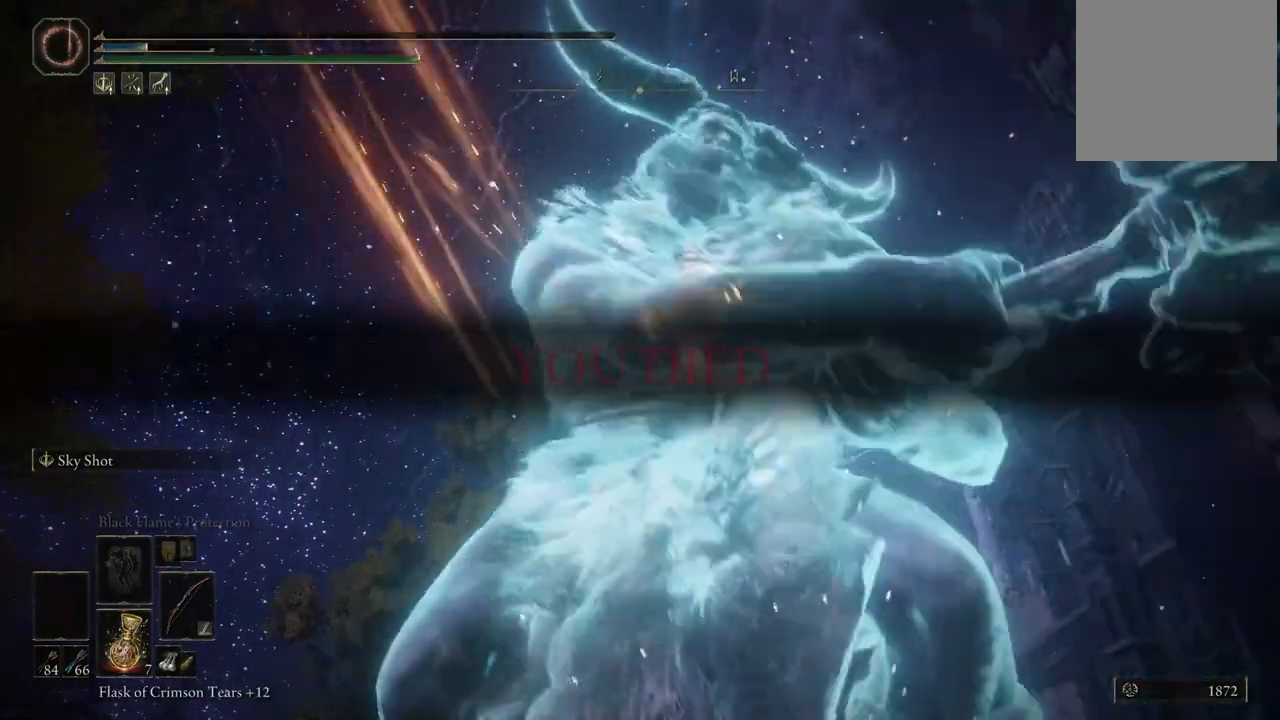
{"buttons": [], "left_stick": "center", "right_stick": "center", "events": []}
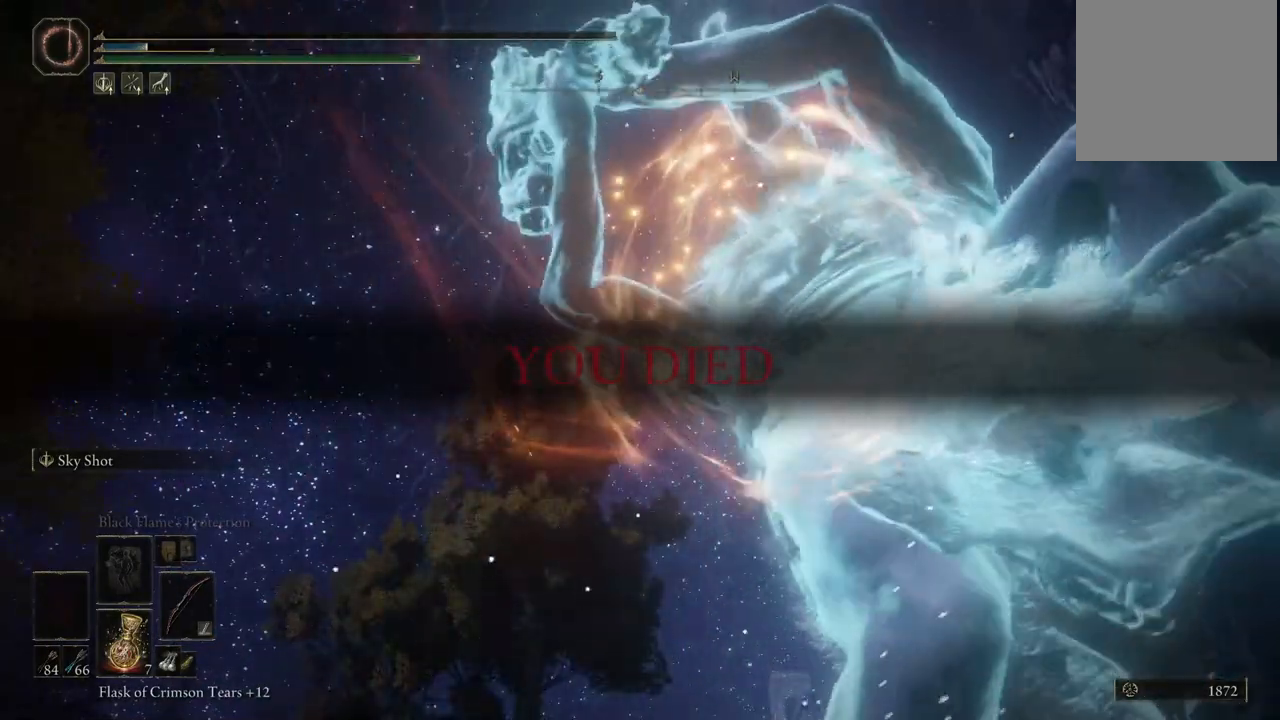
{"buttons": [], "left_stick": "center", "right_stick": "center", "events": []}
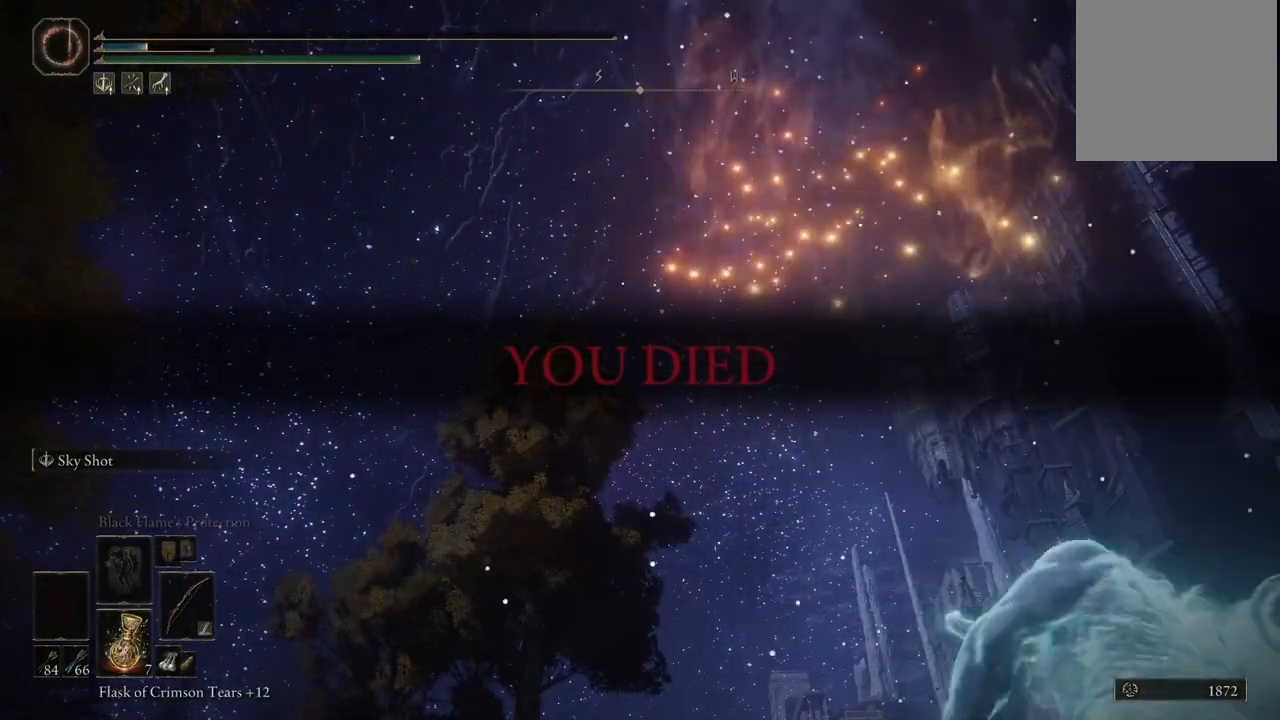
{"buttons": [], "left_stick": "center", "right_stick": "center", "events": []}
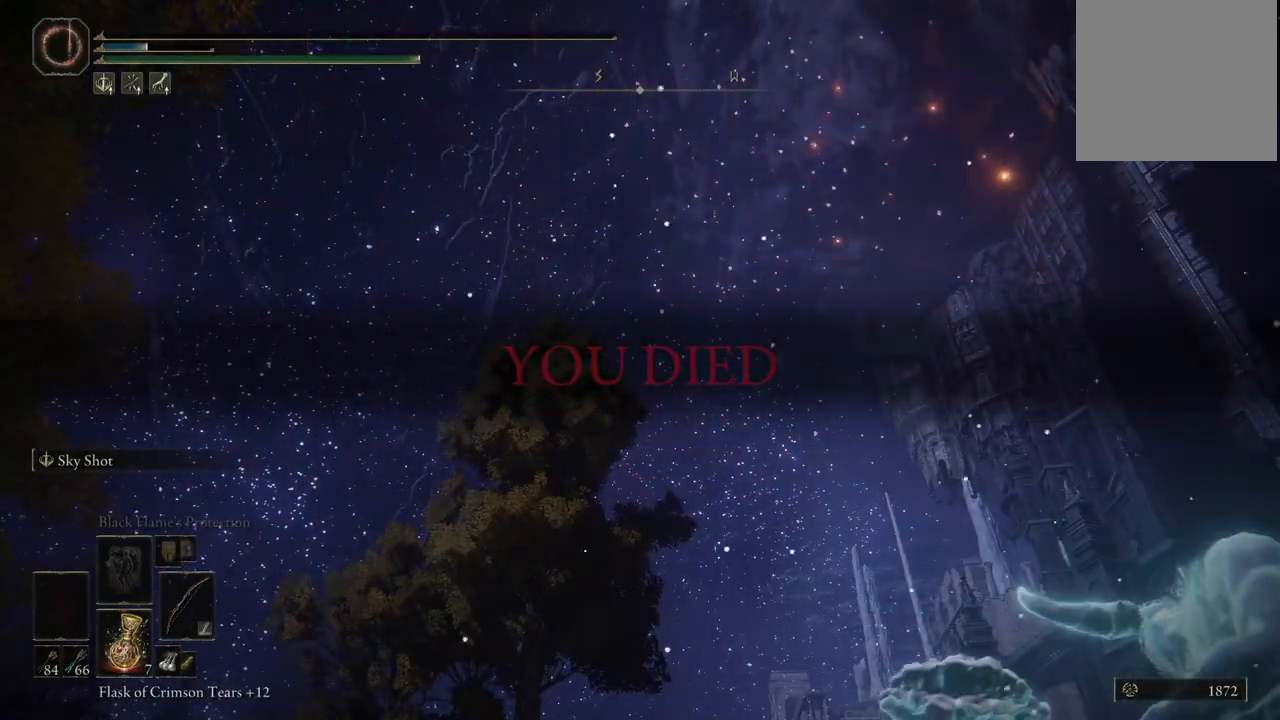
{"buttons": [], "left_stick": "up-left", "right_stick": "center", "events": [[367, "left_stick", "up-left"]]}
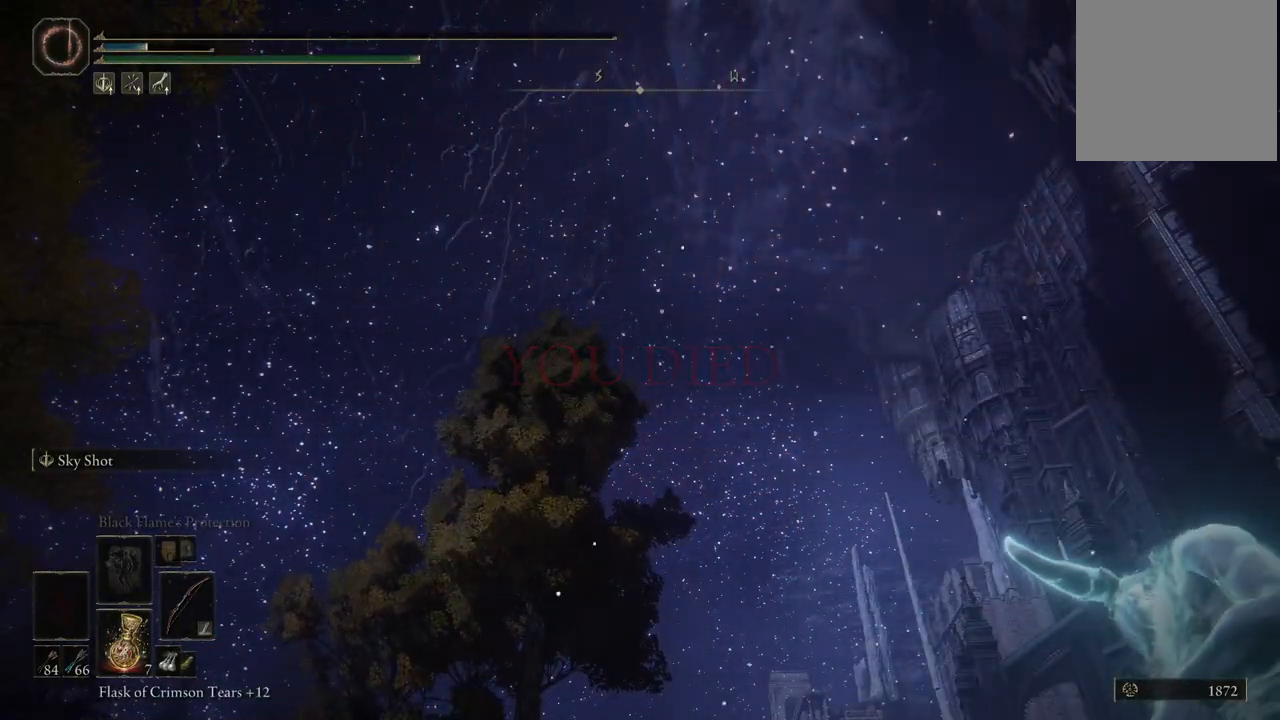
{"buttons": [], "left_stick": "center", "right_stick": "center", "events": [[83, "left_stick", "center"]]}